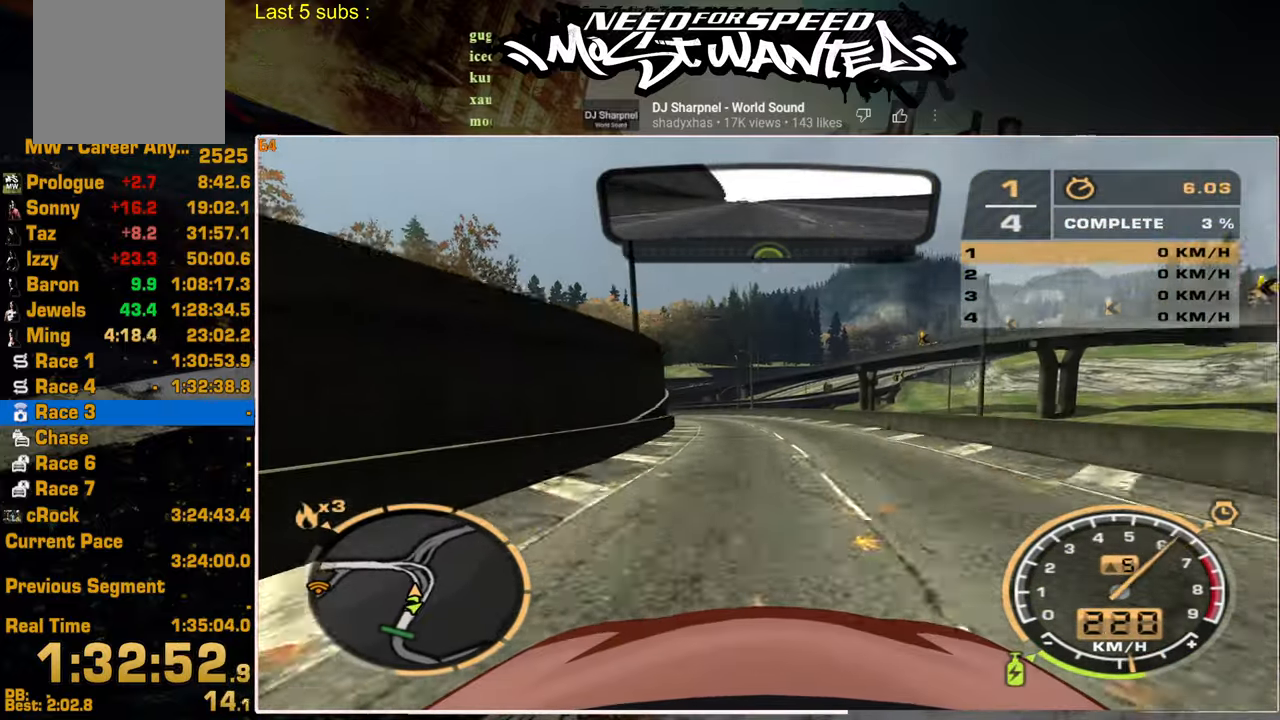
Gameplay with a controller (PlayStation layout); each line is a JSON object with the inputs held at the frame after it. "events" lists button and stick changes between this image and that frame as [ms after this image, input, new state], when the widget could be followed in between. Not read: CIRCLE.
{"buttons": ["R2"], "left_stick": "up-left", "right_stick": "center", "events": []}
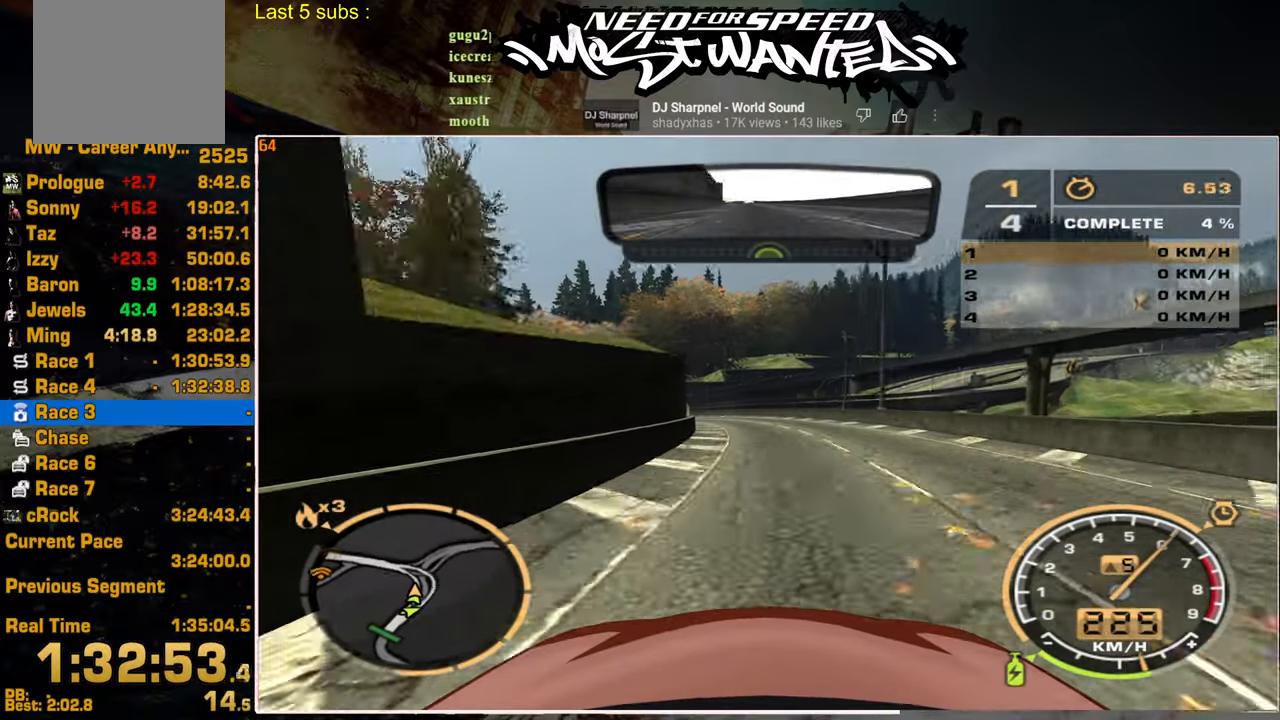
{"buttons": ["R2"], "left_stick": "up-left", "right_stick": "center", "events": []}
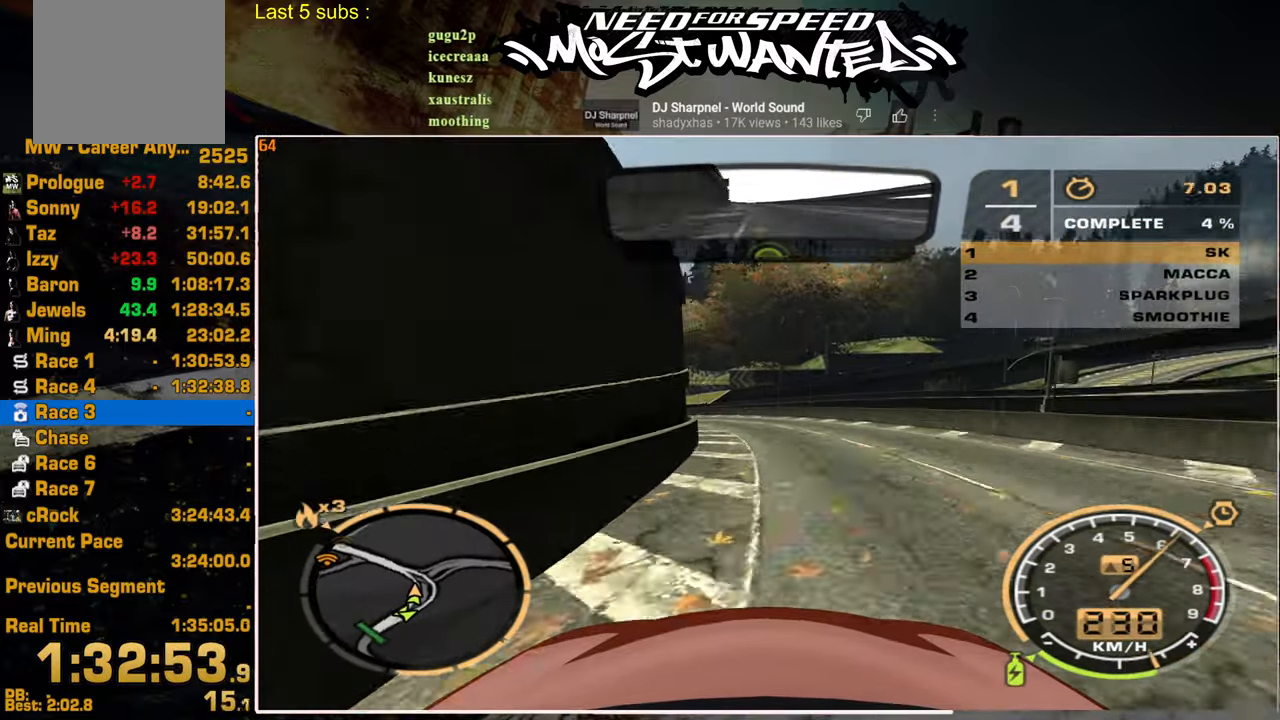
{"buttons": ["R2"], "left_stick": "up-left", "right_stick": "center", "events": []}
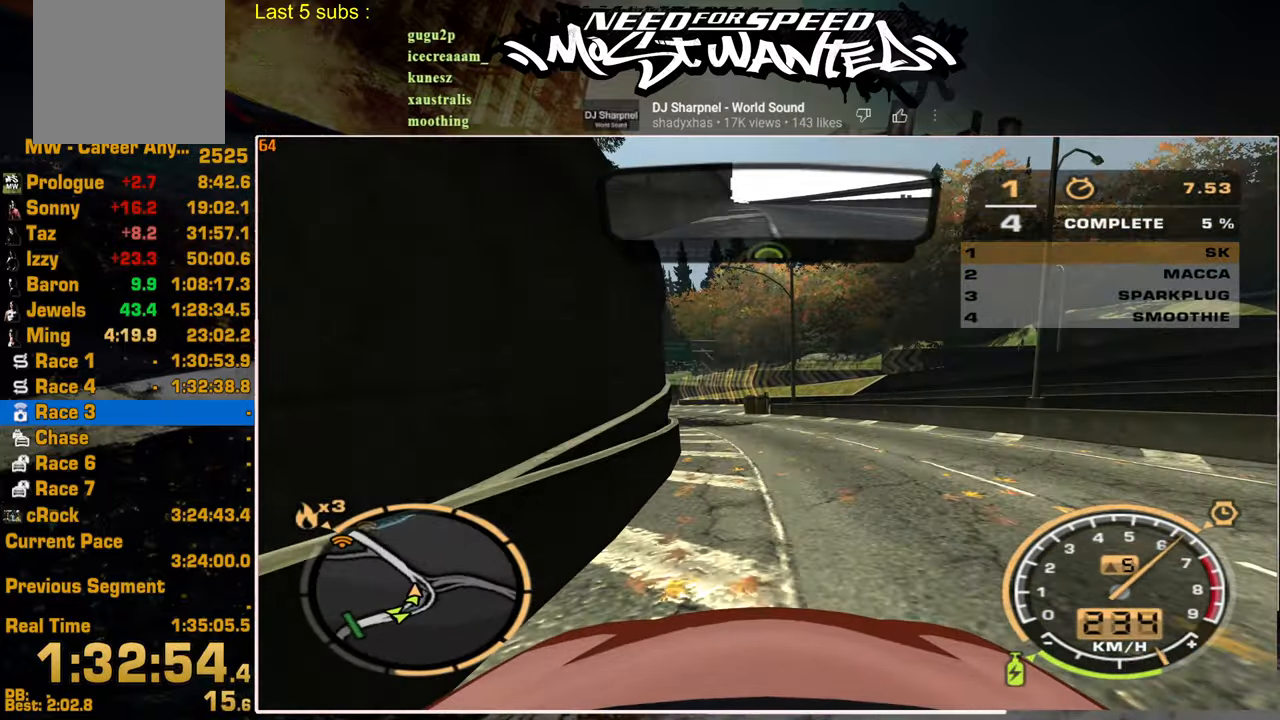
{"buttons": ["R2"], "left_stick": "up-left", "right_stick": "center", "events": []}
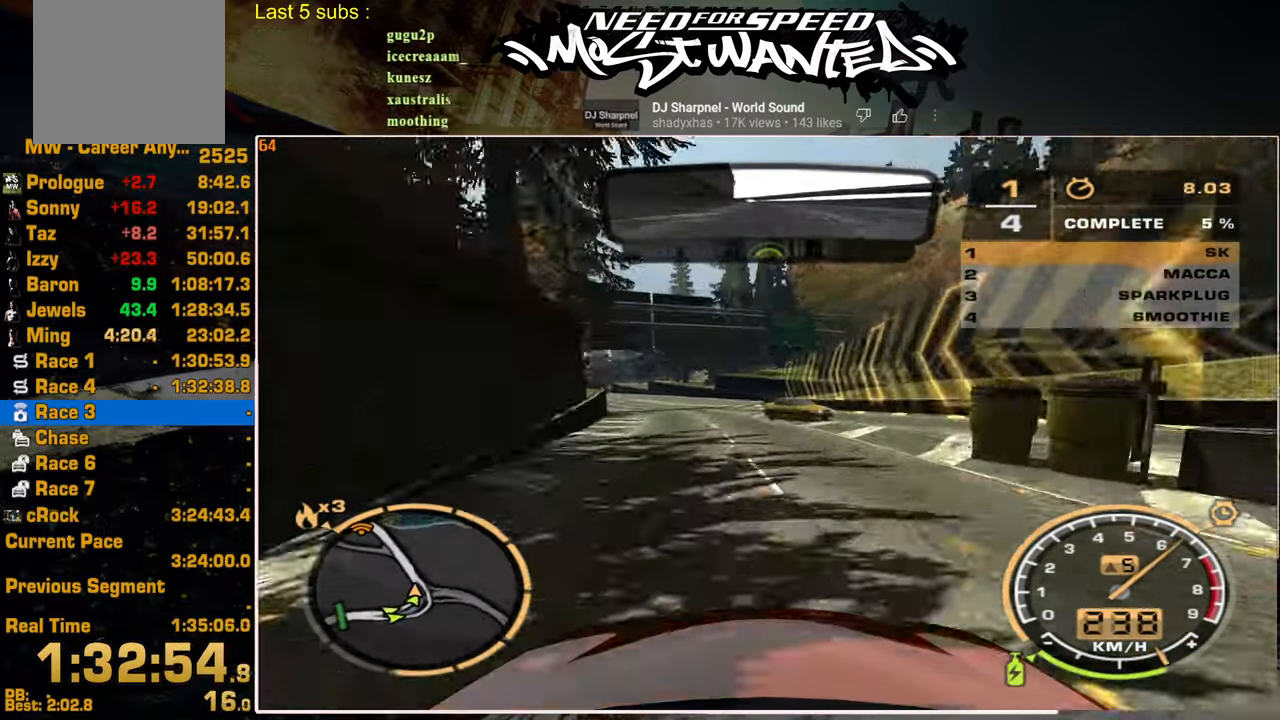
{"buttons": ["R2"], "left_stick": "center", "right_stick": "center", "events": [[367, "left_stick", "center"]]}
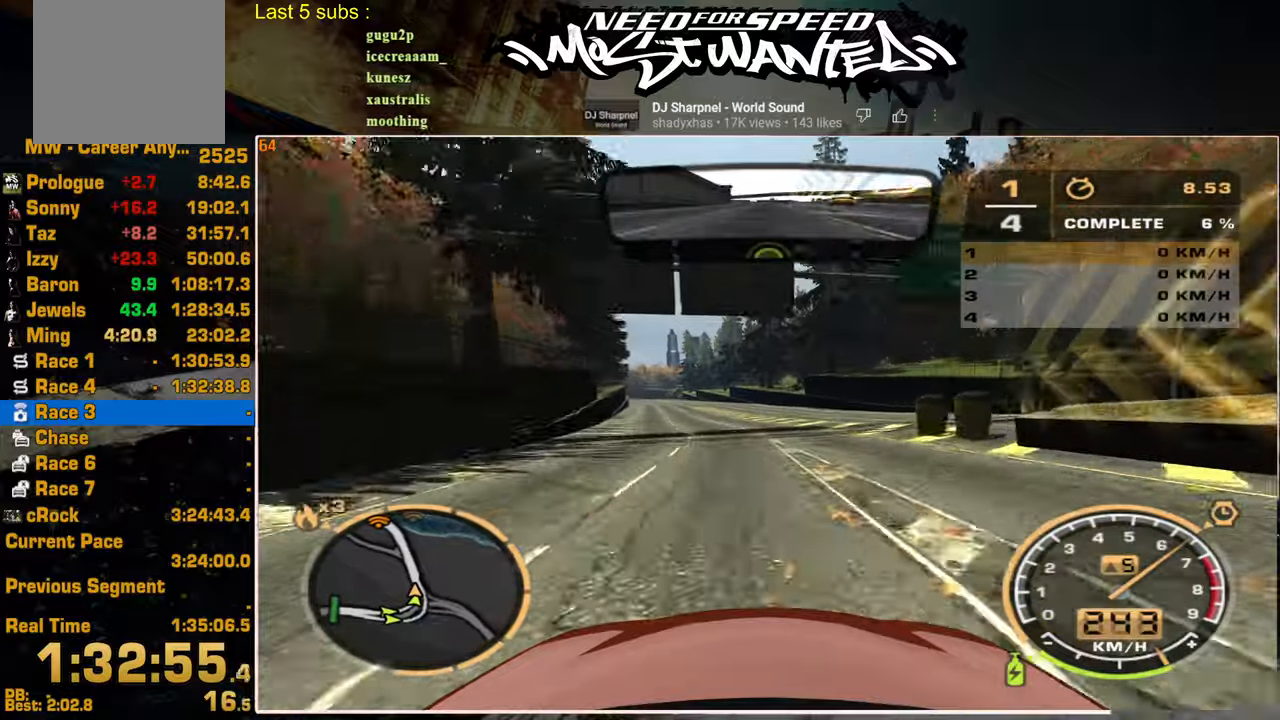
{"buttons": ["R2"], "left_stick": "center", "right_stick": "center", "events": []}
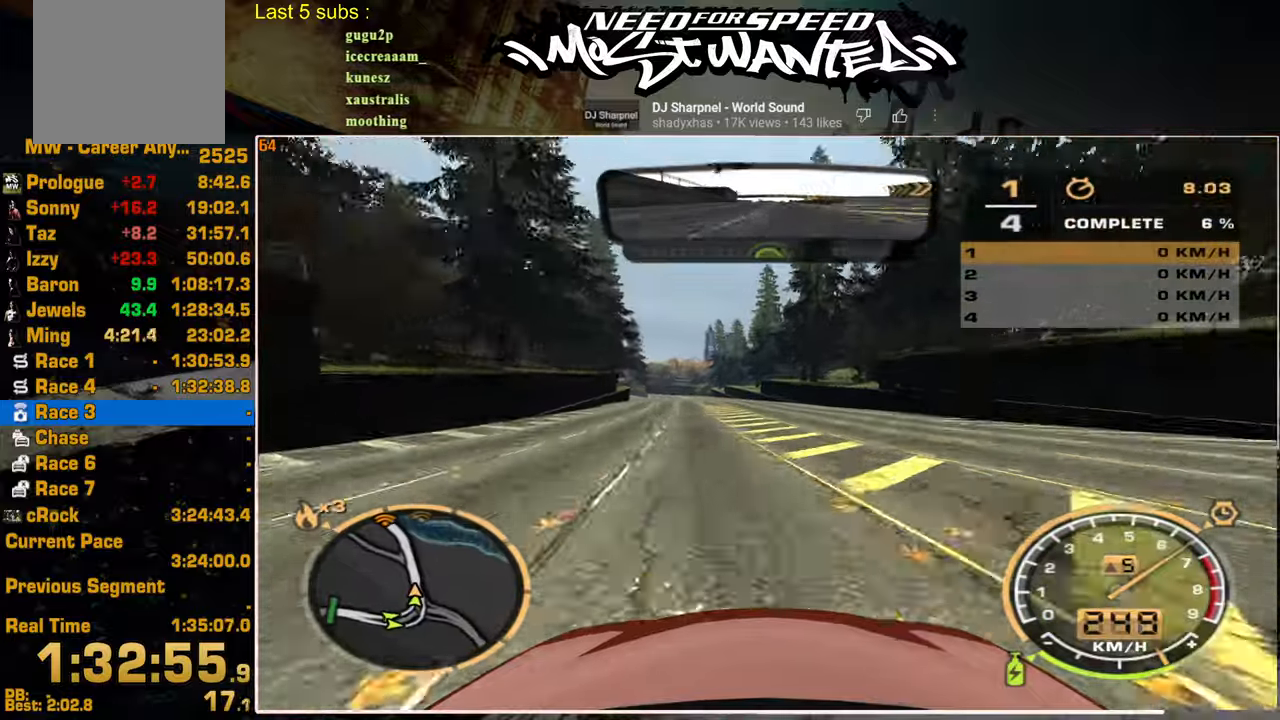
{"buttons": ["R2"], "left_stick": "center", "right_stick": "center", "events": []}
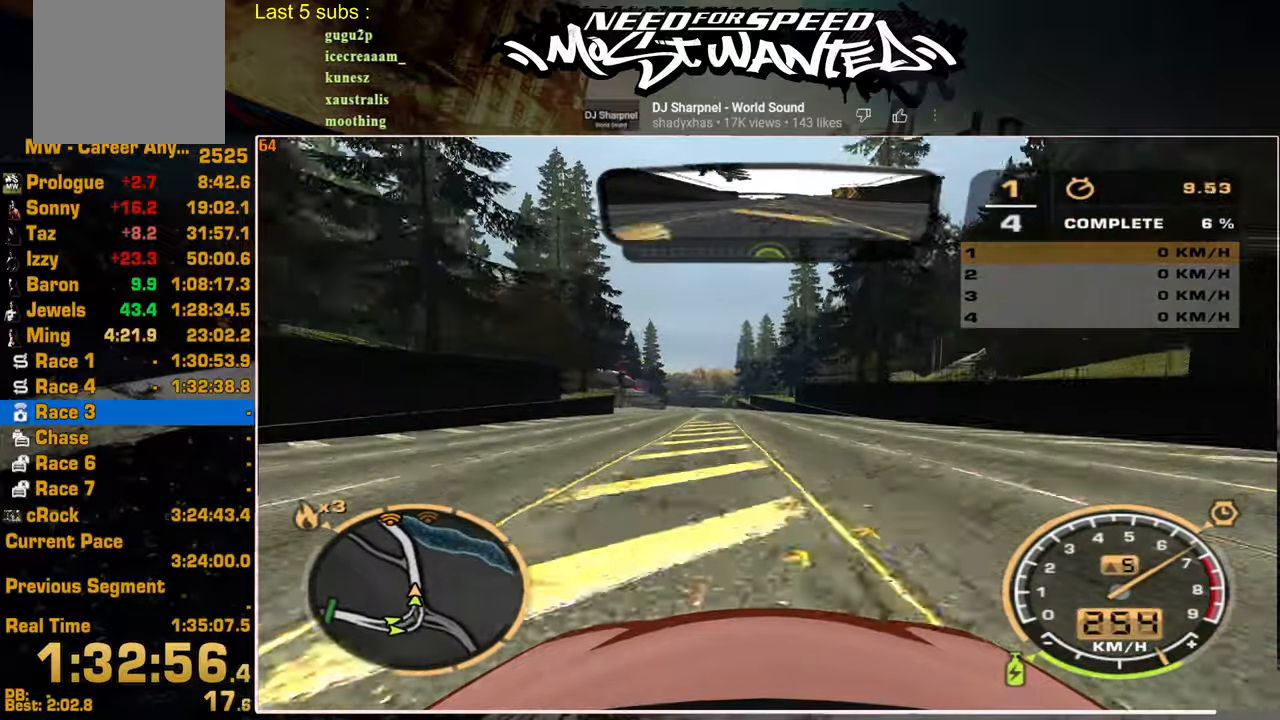
{"buttons": ["R2"], "left_stick": "center", "right_stick": "center", "events": []}
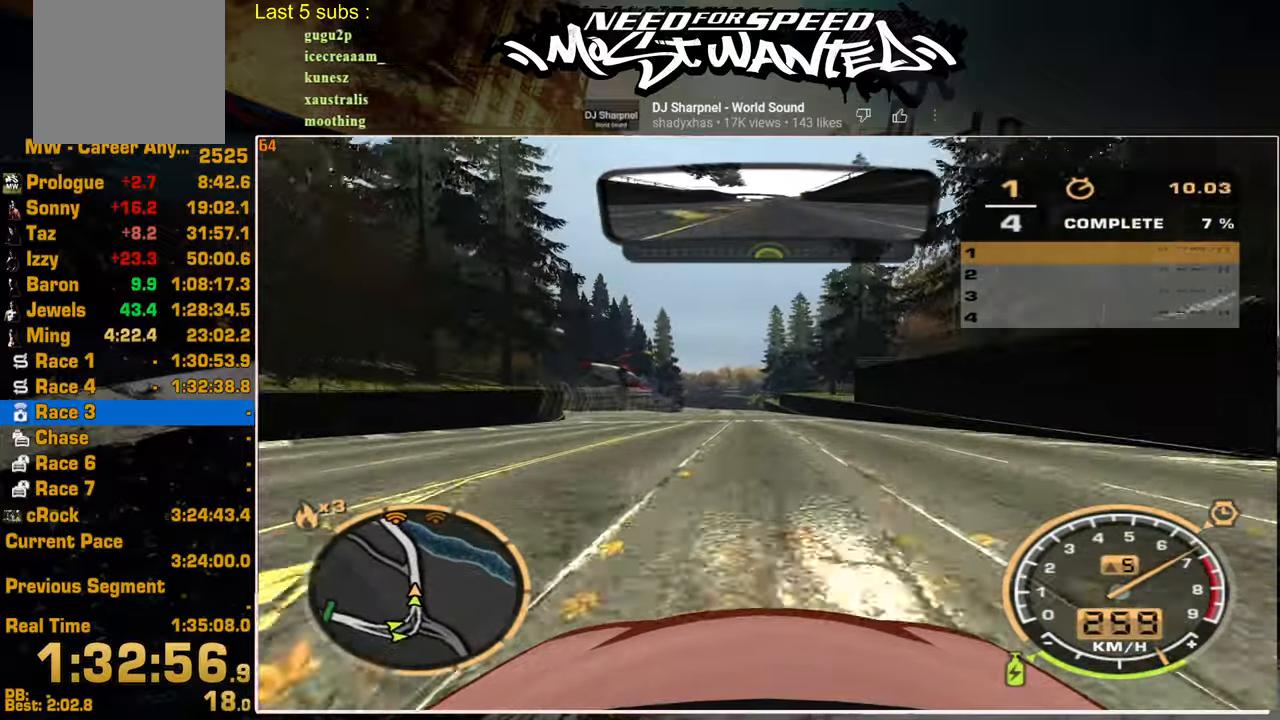
{"buttons": ["R2"], "left_stick": "center", "right_stick": "center", "events": []}
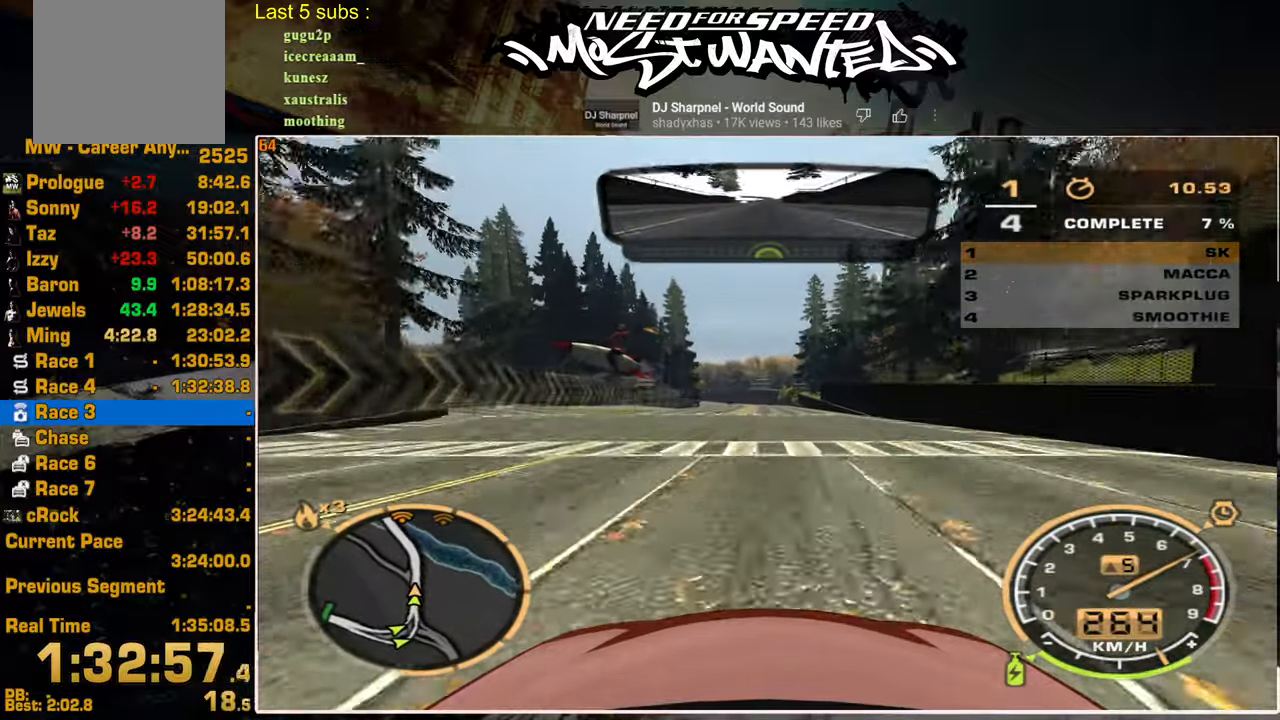
{"buttons": ["R2"], "left_stick": "center", "right_stick": "center", "events": []}
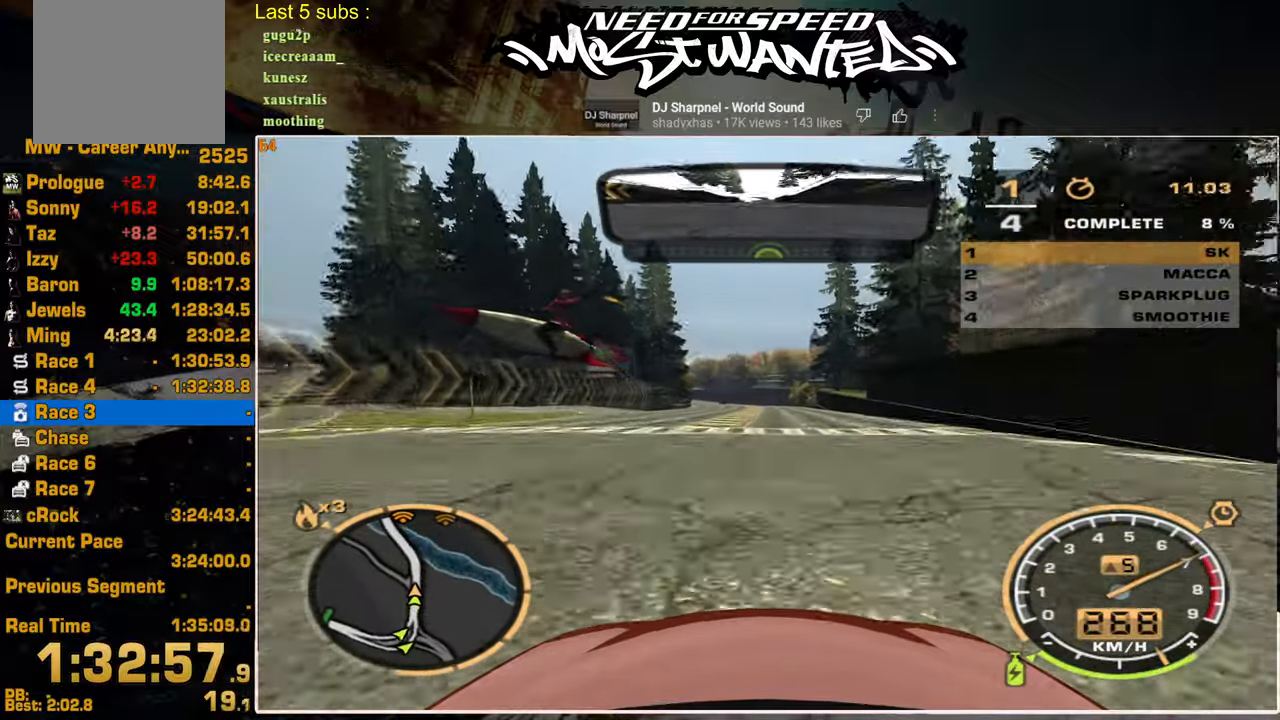
{"buttons": ["R2"], "left_stick": "center", "right_stick": "center", "events": []}
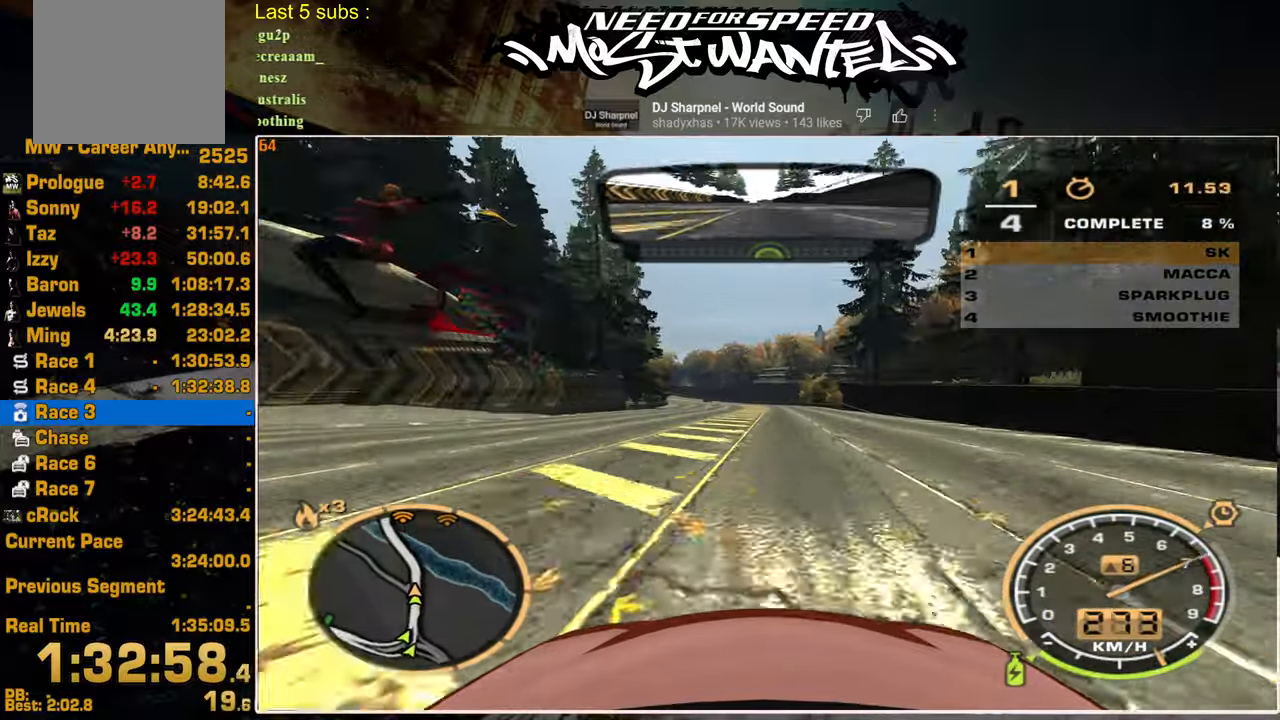
{"buttons": ["R2"], "left_stick": "center", "right_stick": "center", "events": []}
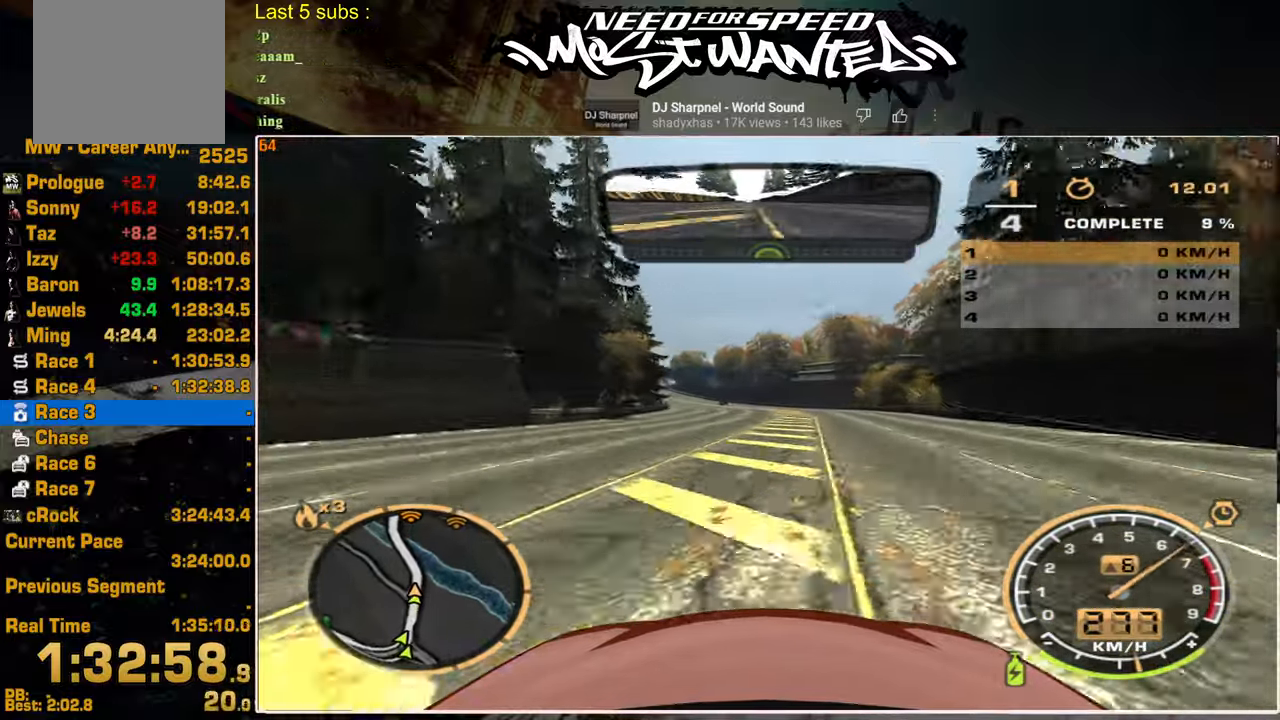
{"buttons": ["R2"], "left_stick": "center", "right_stick": "center", "events": []}
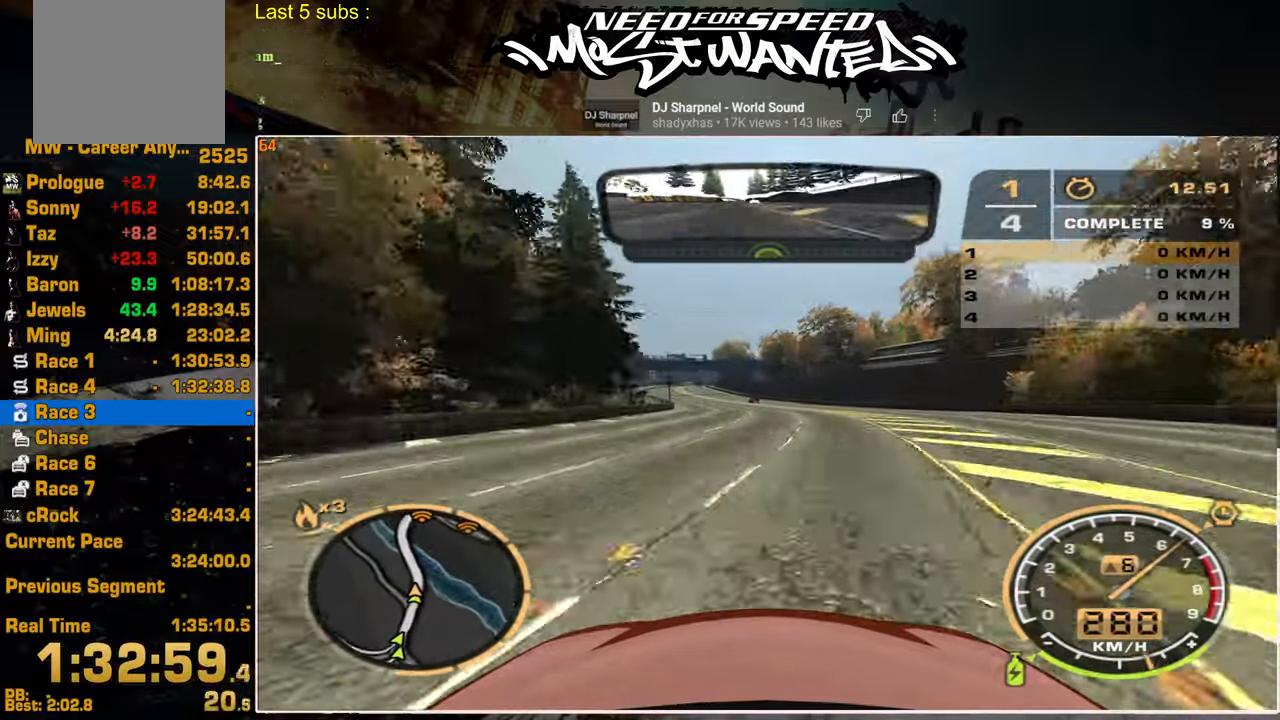
{"buttons": ["R2"], "left_stick": "center", "right_stick": "center", "events": []}
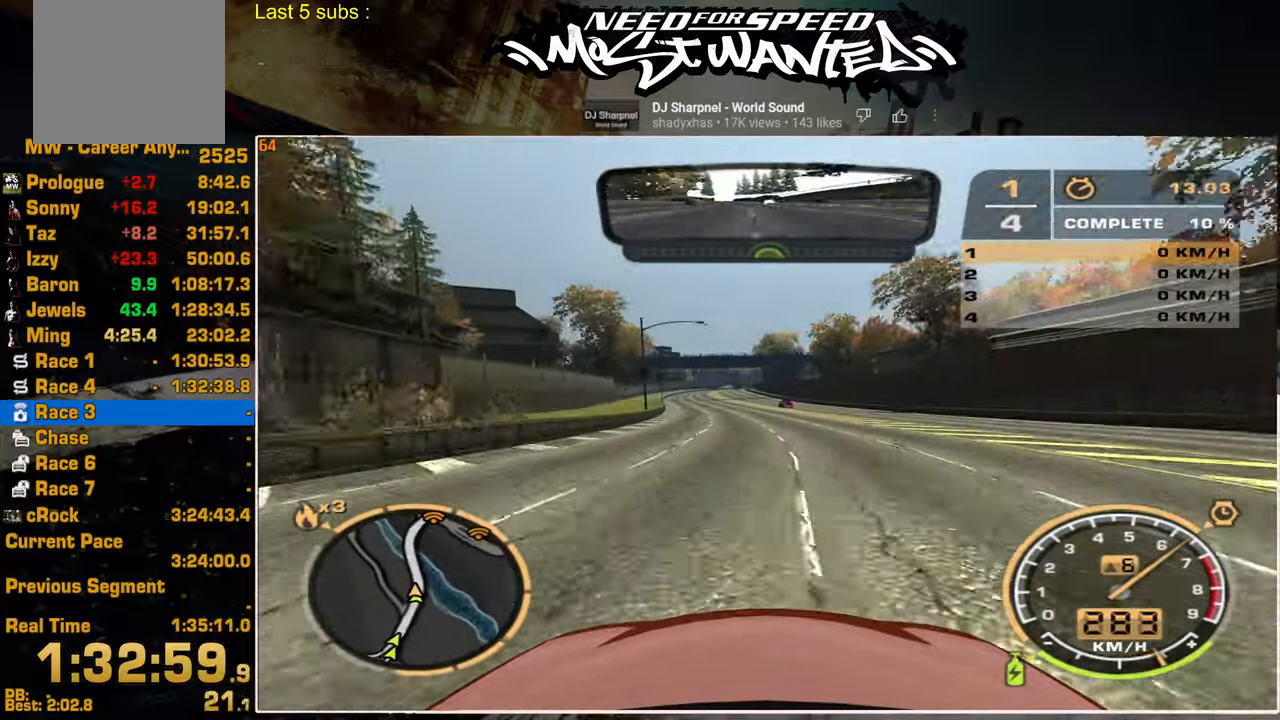
{"buttons": ["R2"], "left_stick": "center", "right_stick": "center", "events": []}
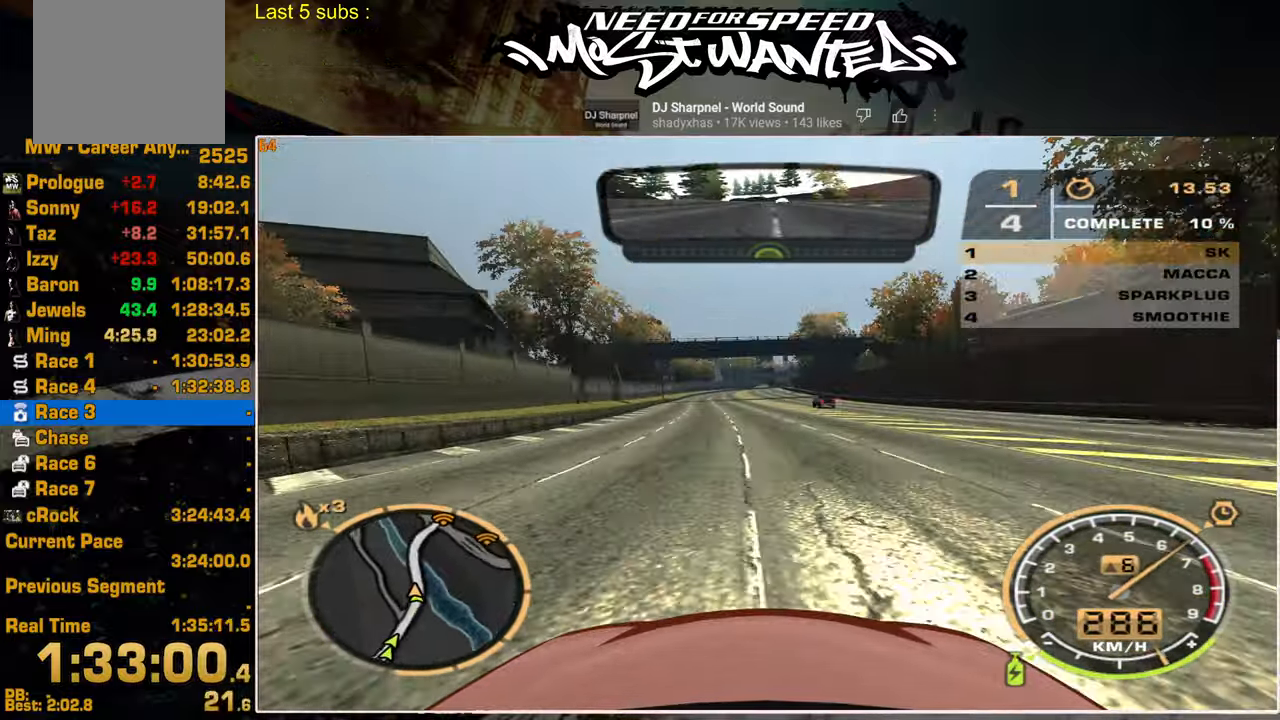
{"buttons": ["R2"], "left_stick": "center", "right_stick": "center", "events": []}
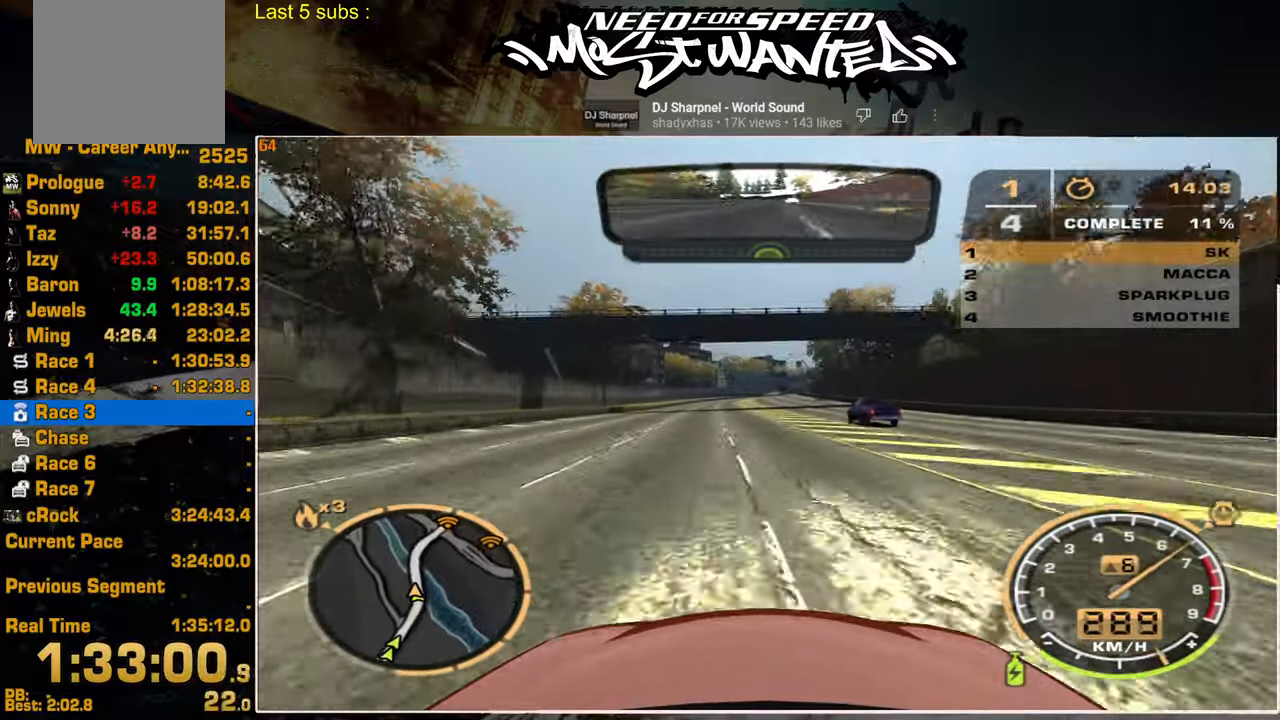
{"buttons": ["R2"], "left_stick": "center", "right_stick": "center", "events": []}
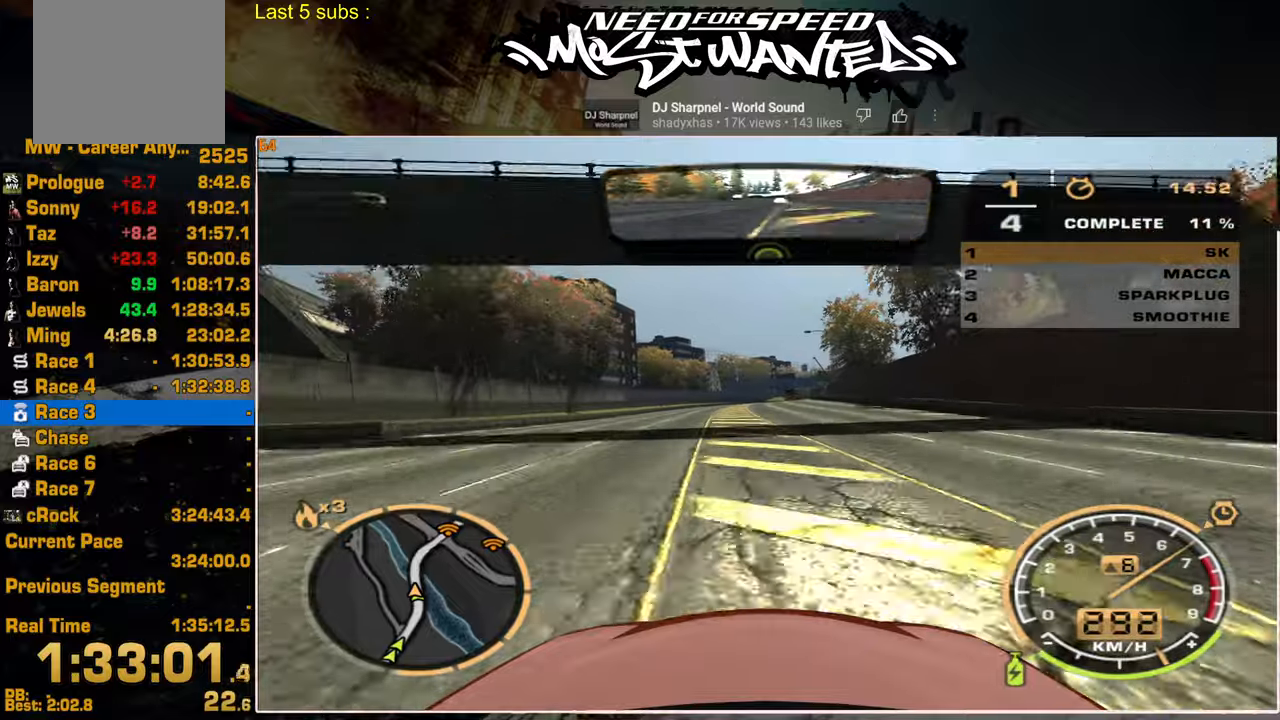
{"buttons": ["R2"], "left_stick": "center", "right_stick": "center", "events": []}
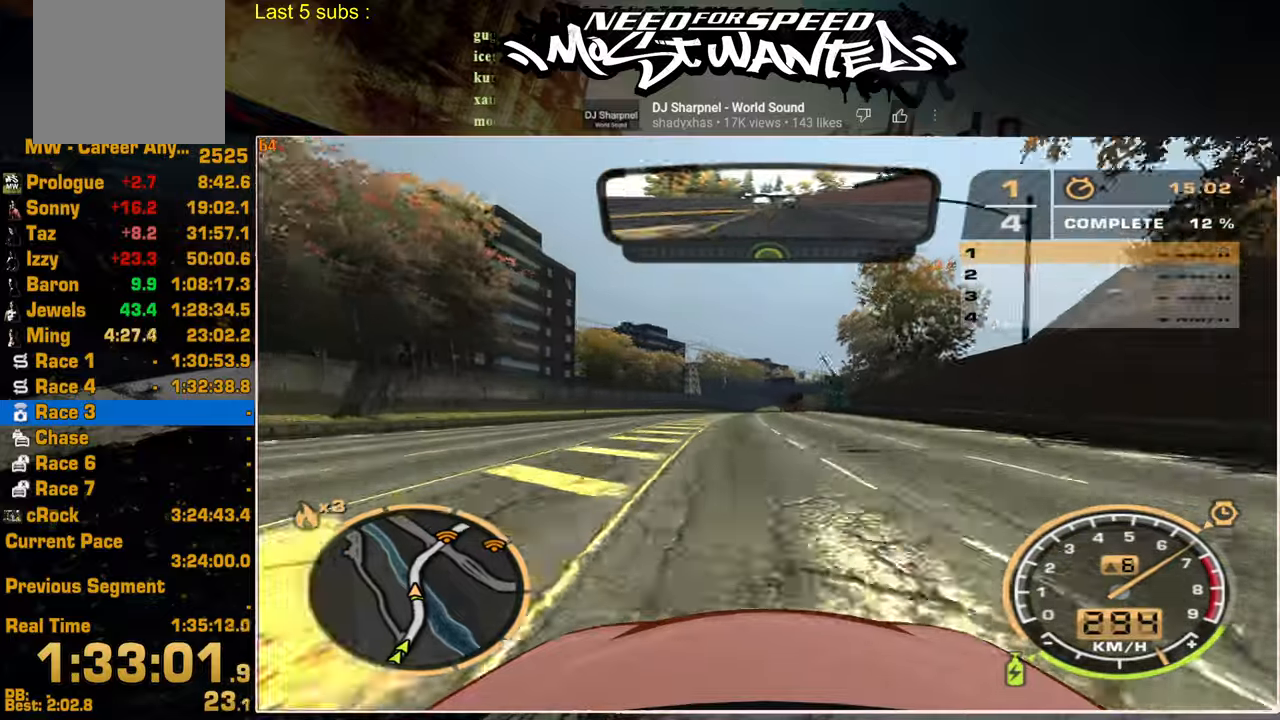
{"buttons": ["R2"], "left_stick": "center", "right_stick": "center", "events": []}
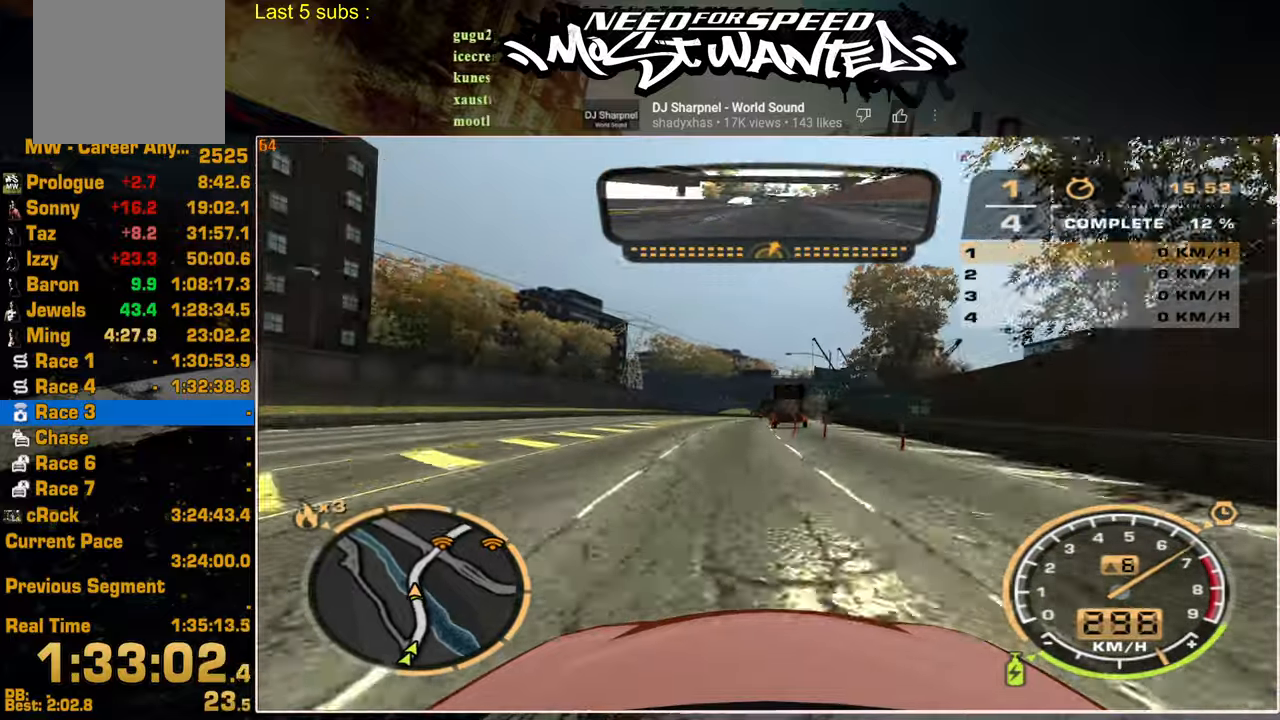
{"buttons": ["R2"], "left_stick": "center", "right_stick": "center", "events": []}
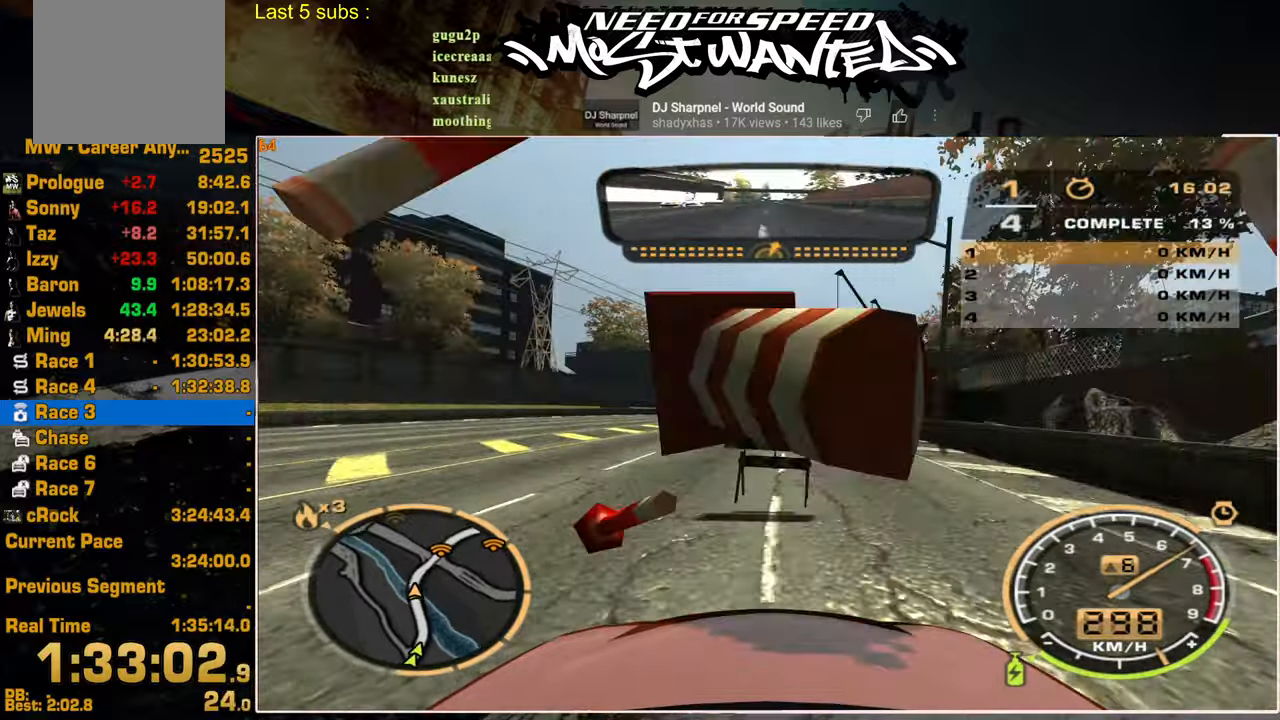
{"buttons": ["R2"], "left_stick": "center", "right_stick": "center", "events": []}
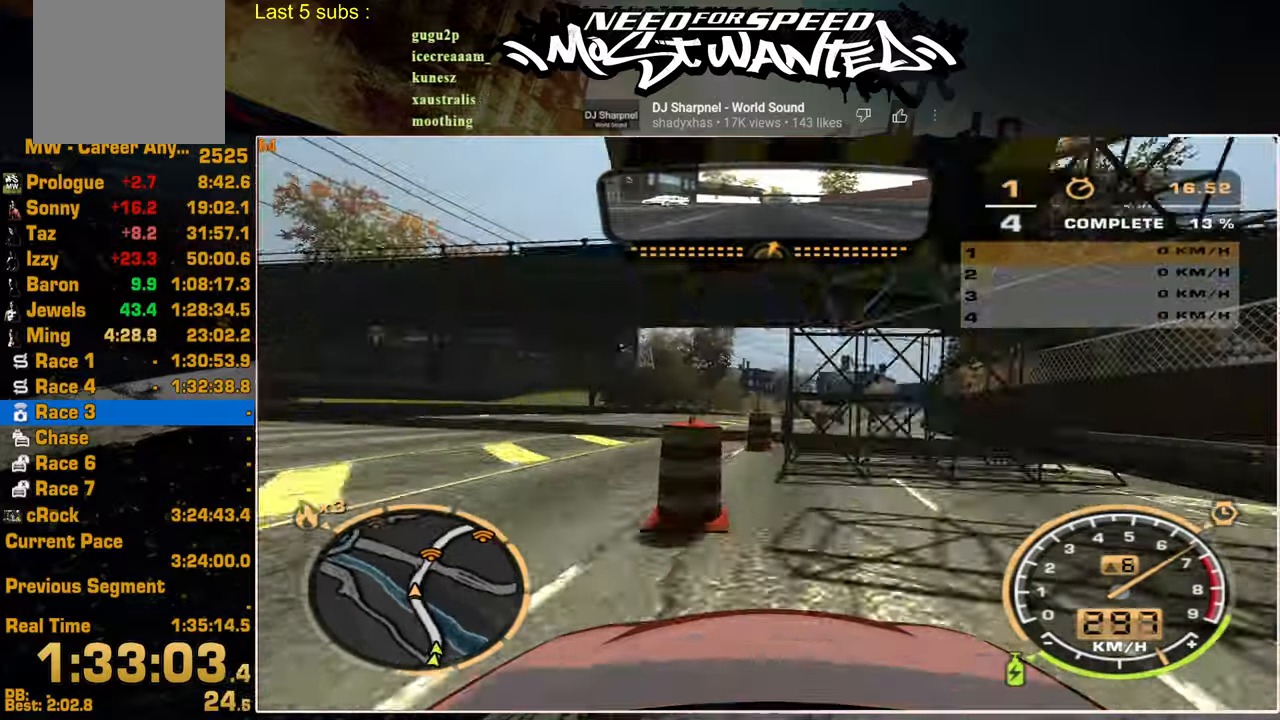
{"buttons": ["R2"], "left_stick": "center", "right_stick": "center", "events": []}
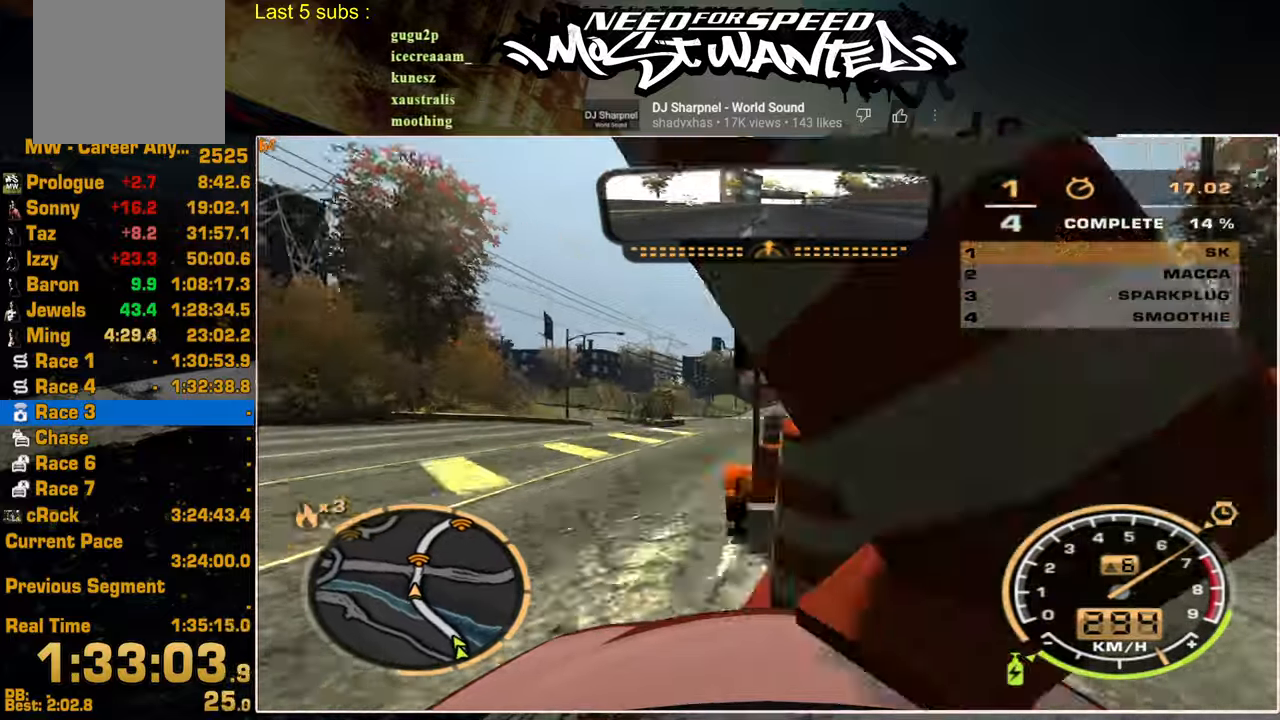
{"buttons": ["L1", "R2"], "left_stick": "center", "right_stick": "center", "events": [[217, "L1", "down"]]}
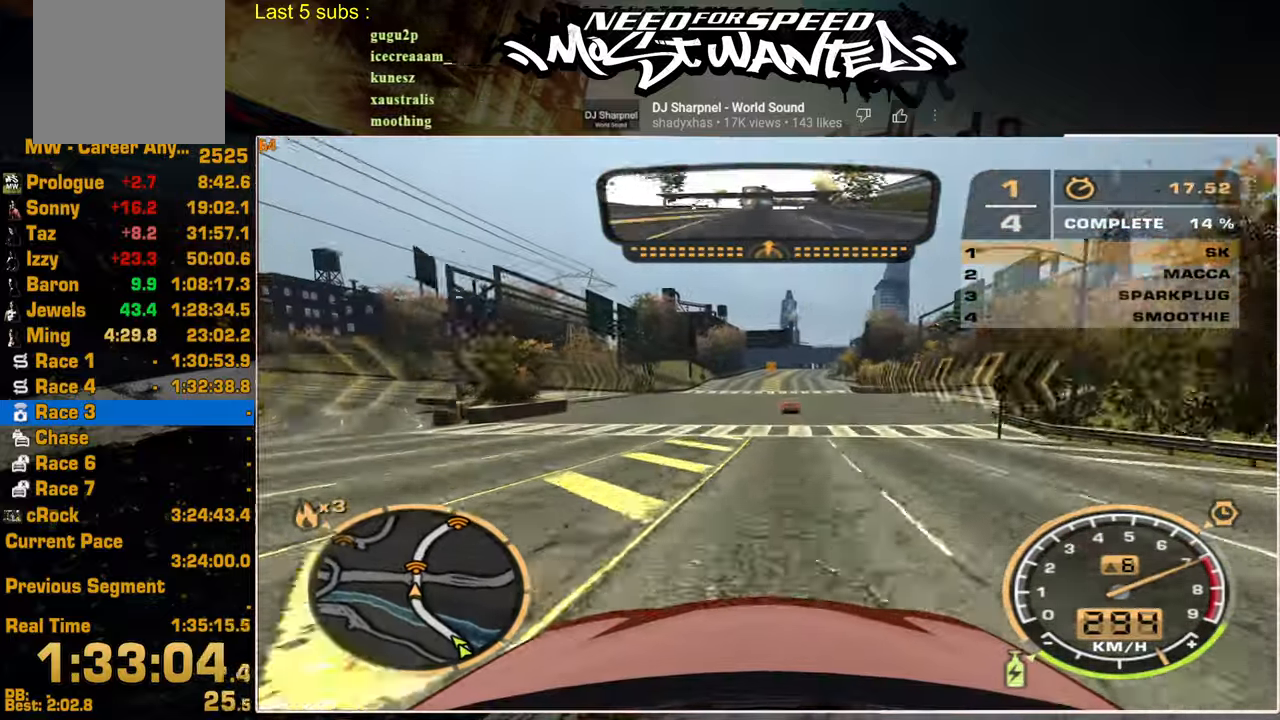
{"buttons": ["L1", "R2"], "left_stick": "center", "right_stick": "center", "events": []}
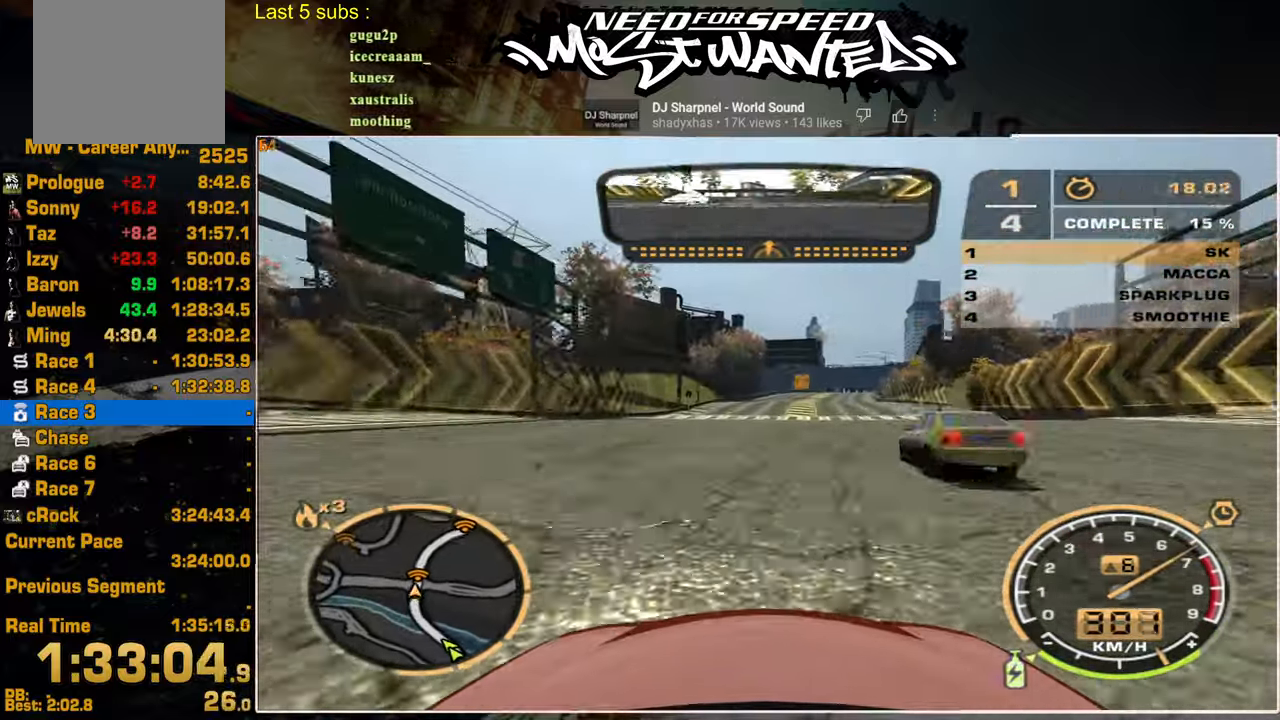
{"buttons": ["L1", "R2"], "left_stick": "center", "right_stick": "center", "events": []}
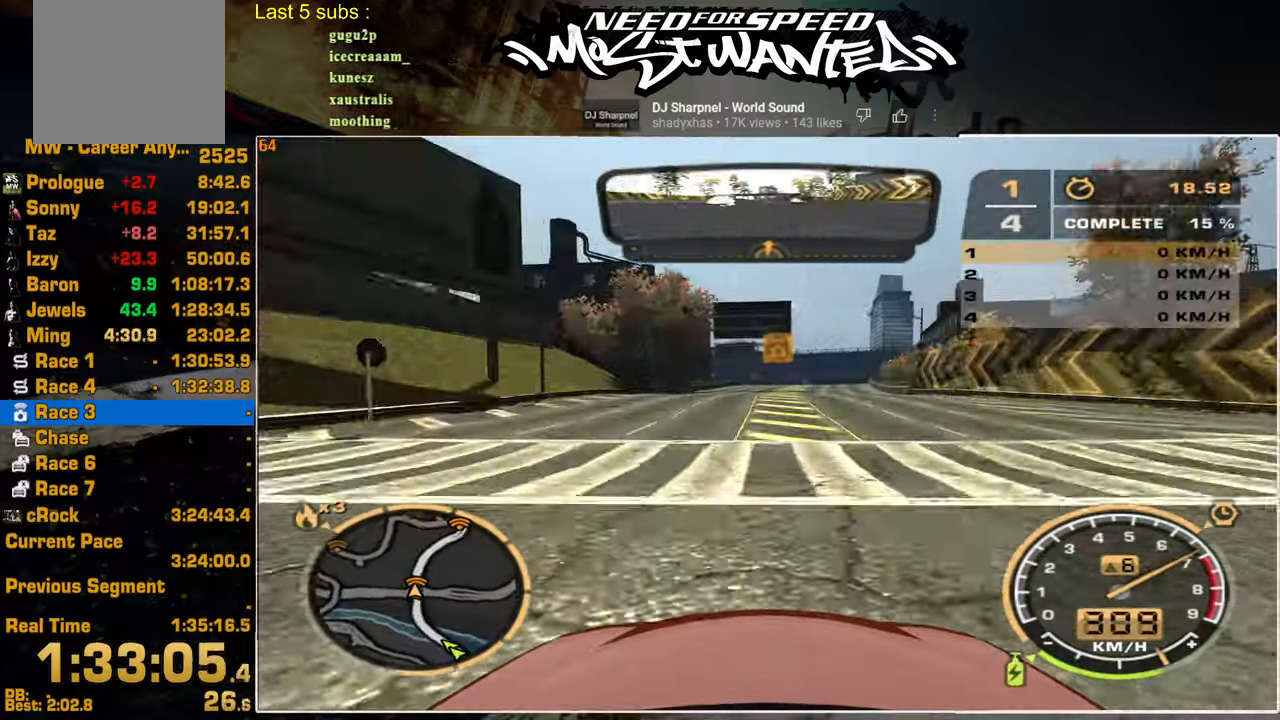
{"buttons": ["R2"], "left_stick": "center", "right_stick": "center", "events": [[384, "L1", "up"]]}
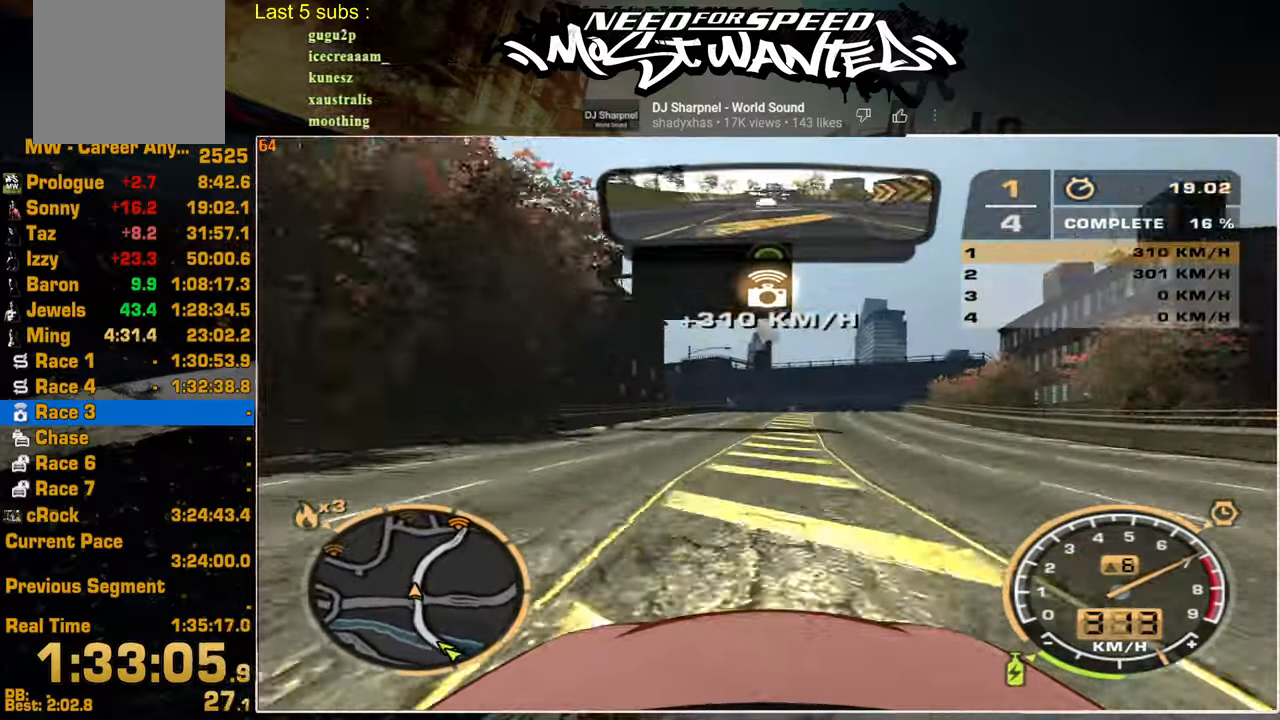
{"buttons": ["R2"], "left_stick": "center", "right_stick": "center", "events": []}
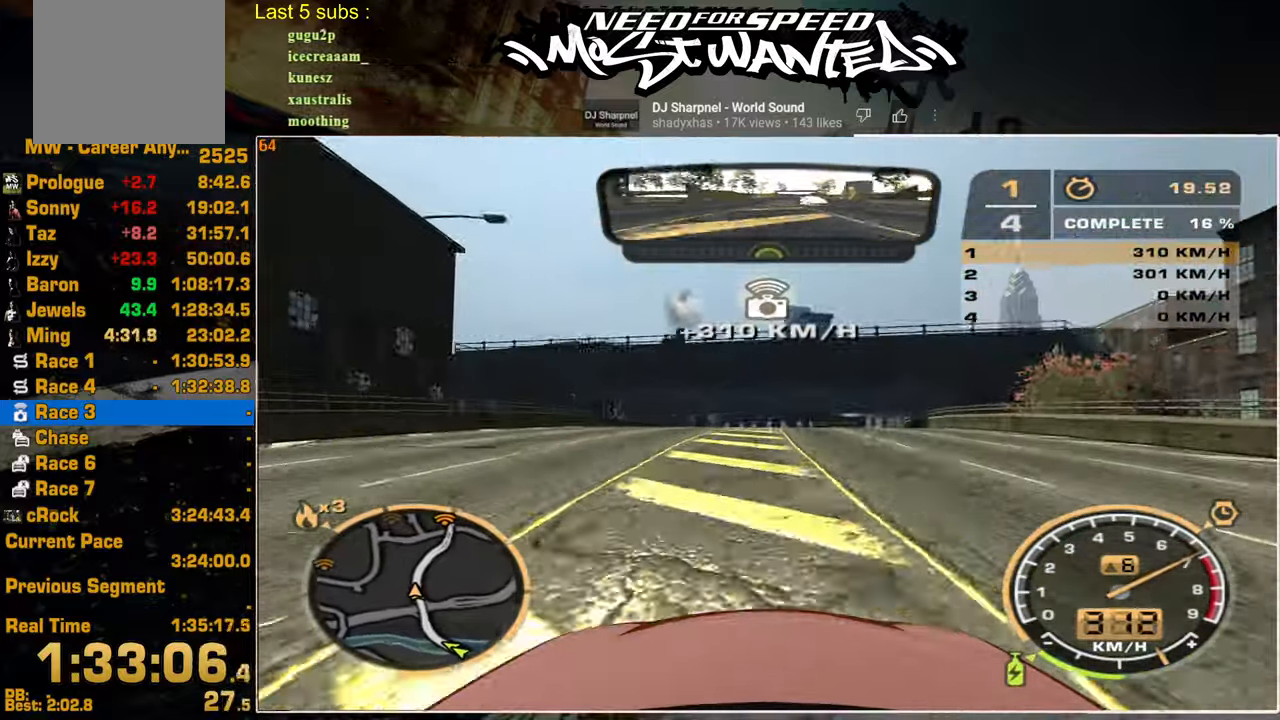
{"buttons": ["R2"], "left_stick": "center", "right_stick": "center", "events": []}
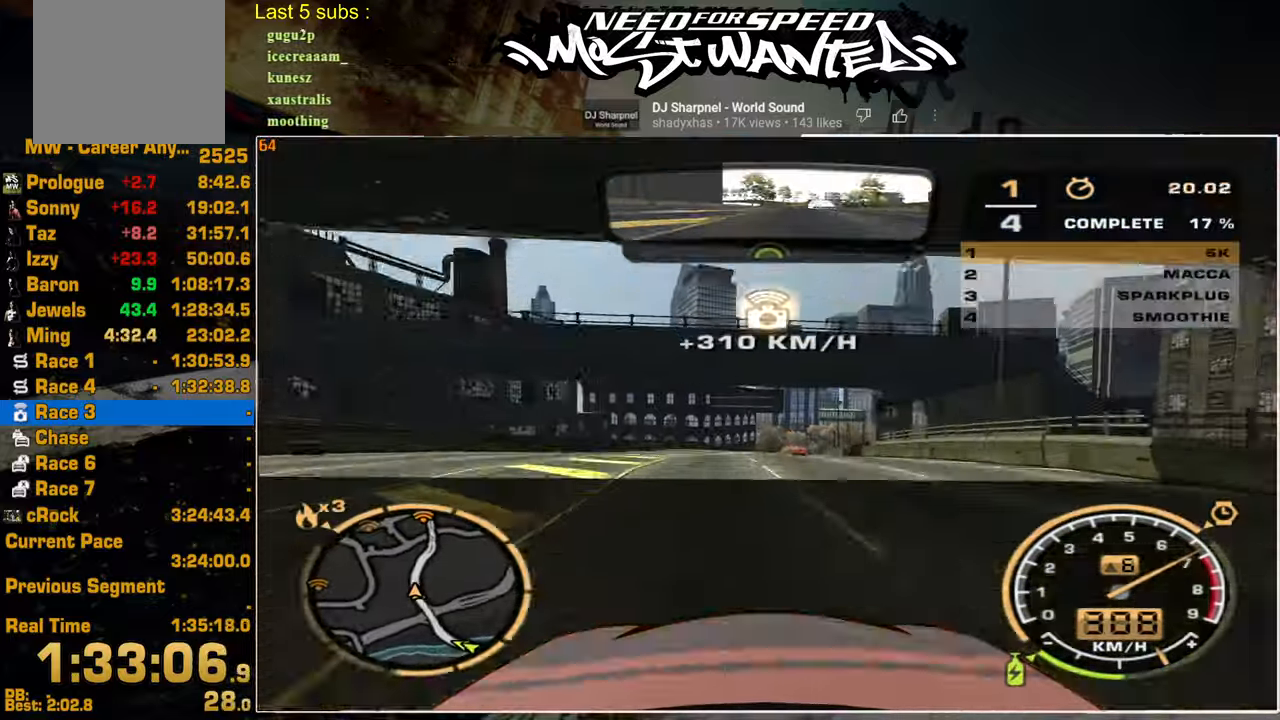
{"buttons": ["R2"], "left_stick": "up", "right_stick": "center", "events": [[367, "left_stick", "up"]]}